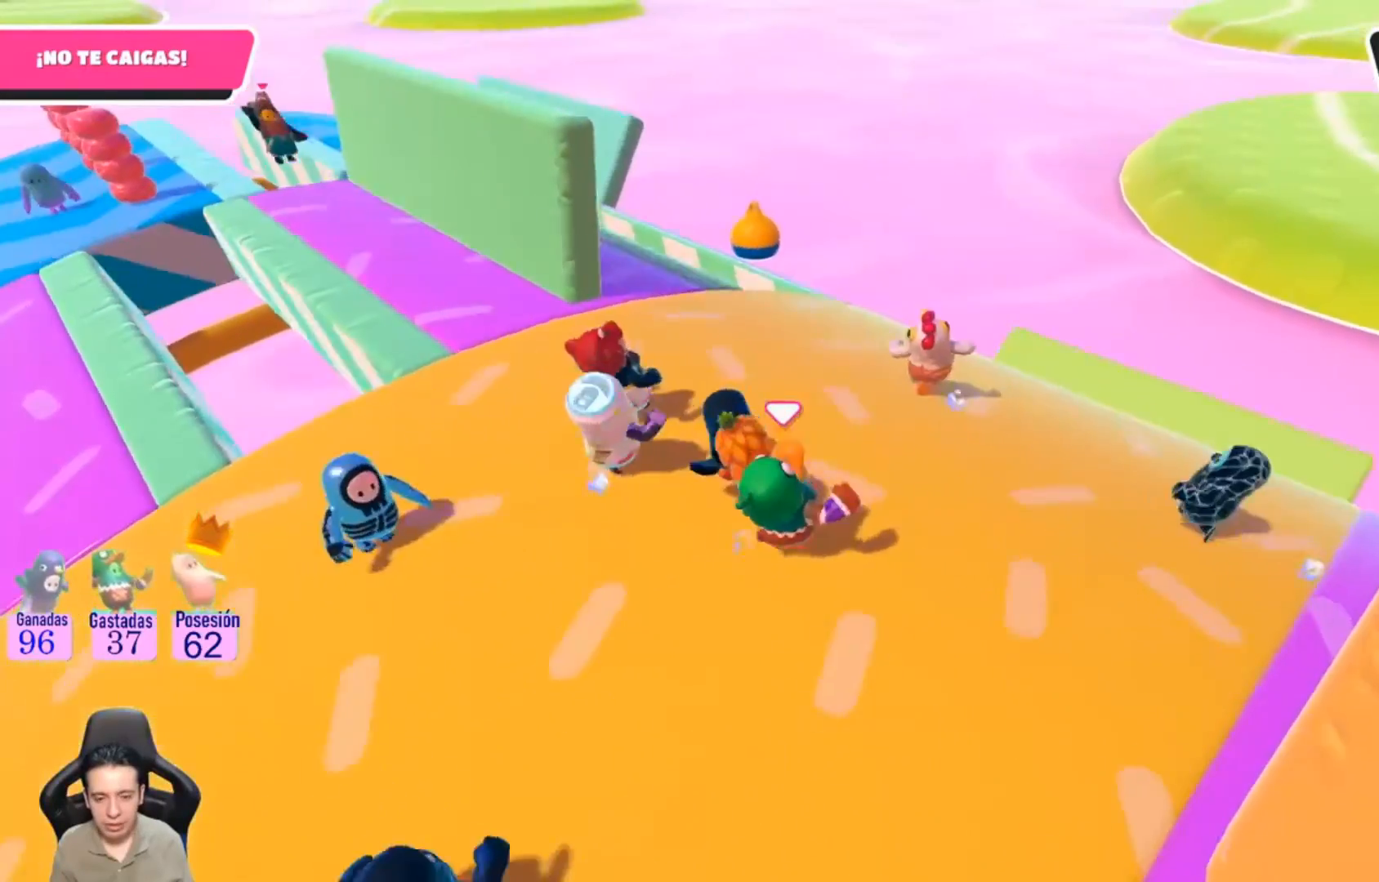
Gameplay with a controller (PlayStation layout); each line is a JSON object with the inputs held at the frame after it. "events" lists button and stick changes between this image and that frame as [ms after this image, input, new state], when the widget could be followed in between. Not read: R1.
{"buttons": [], "left_stick": "left", "right_stick": "center", "events": [[133, "left_stick", "up-left"], [233, "left_stick", "left"]]}
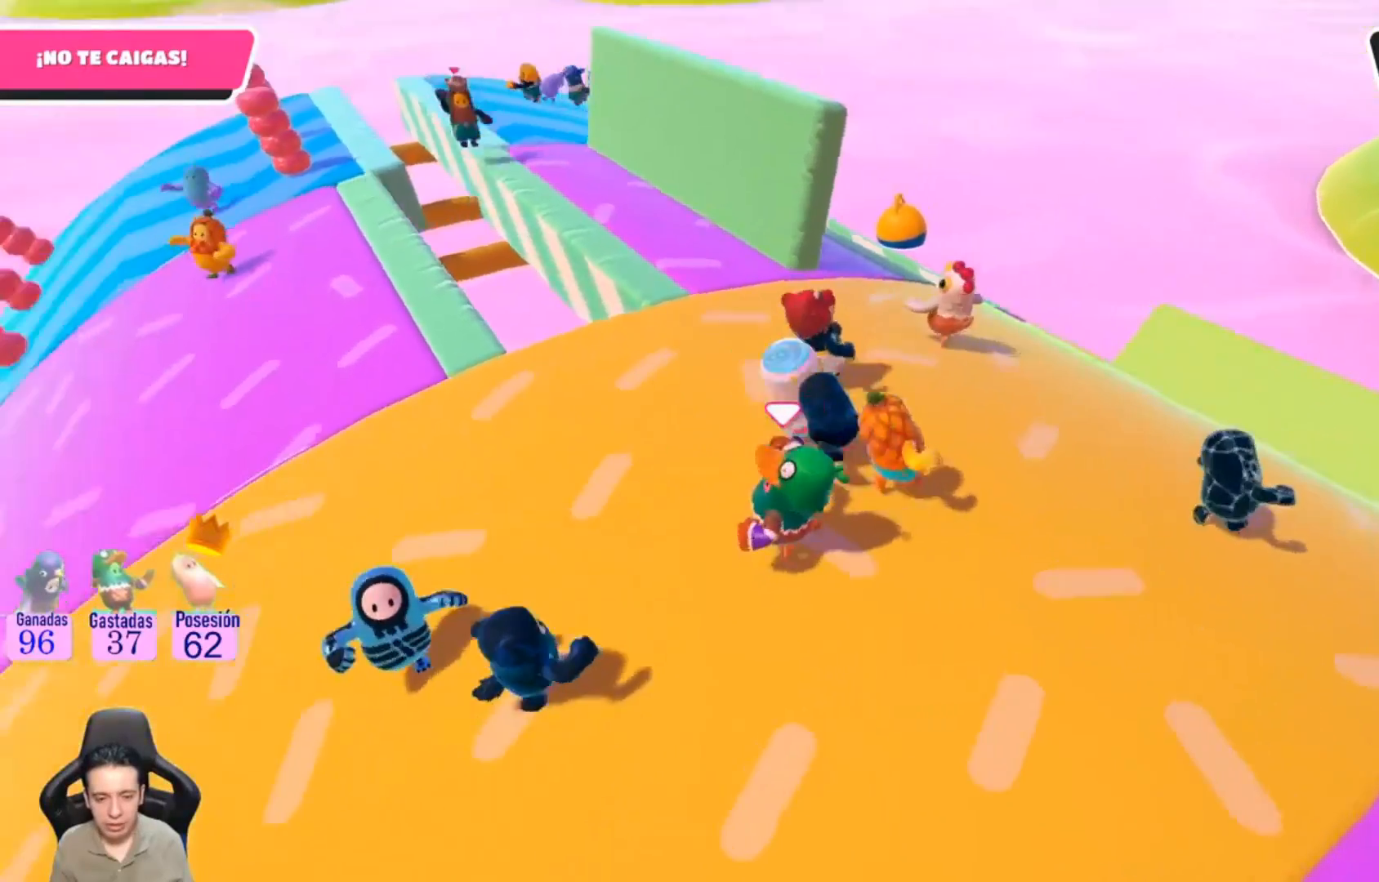
{"buttons": [], "left_stick": "up", "right_stick": "center", "events": [[133, "left_stick", "up-left"], [233, "left_stick", "up"]]}
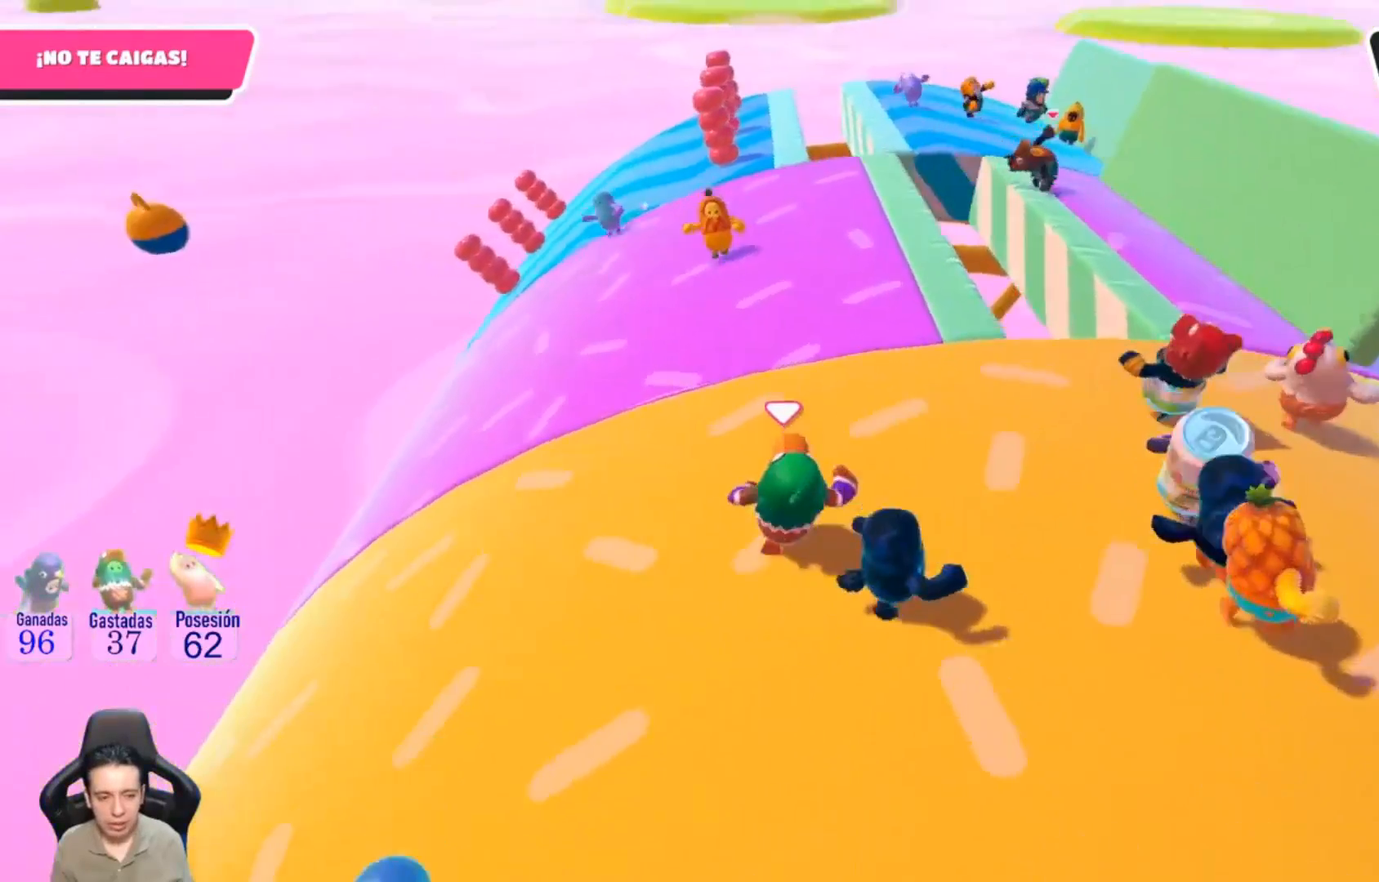
{"buttons": [], "left_stick": "up", "right_stick": "center", "events": []}
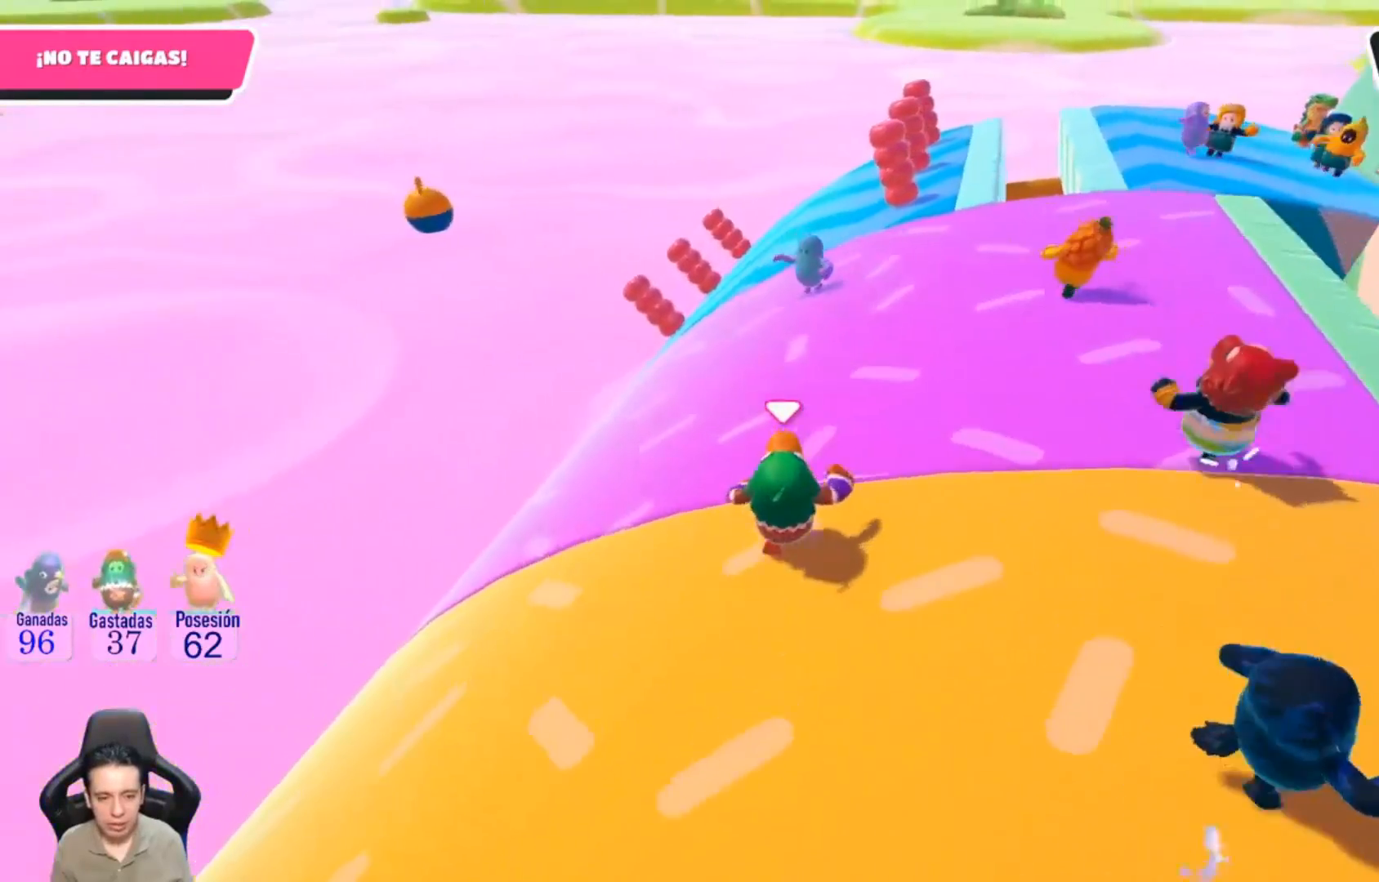
{"buttons": [], "left_stick": "up", "right_stick": "center", "events": []}
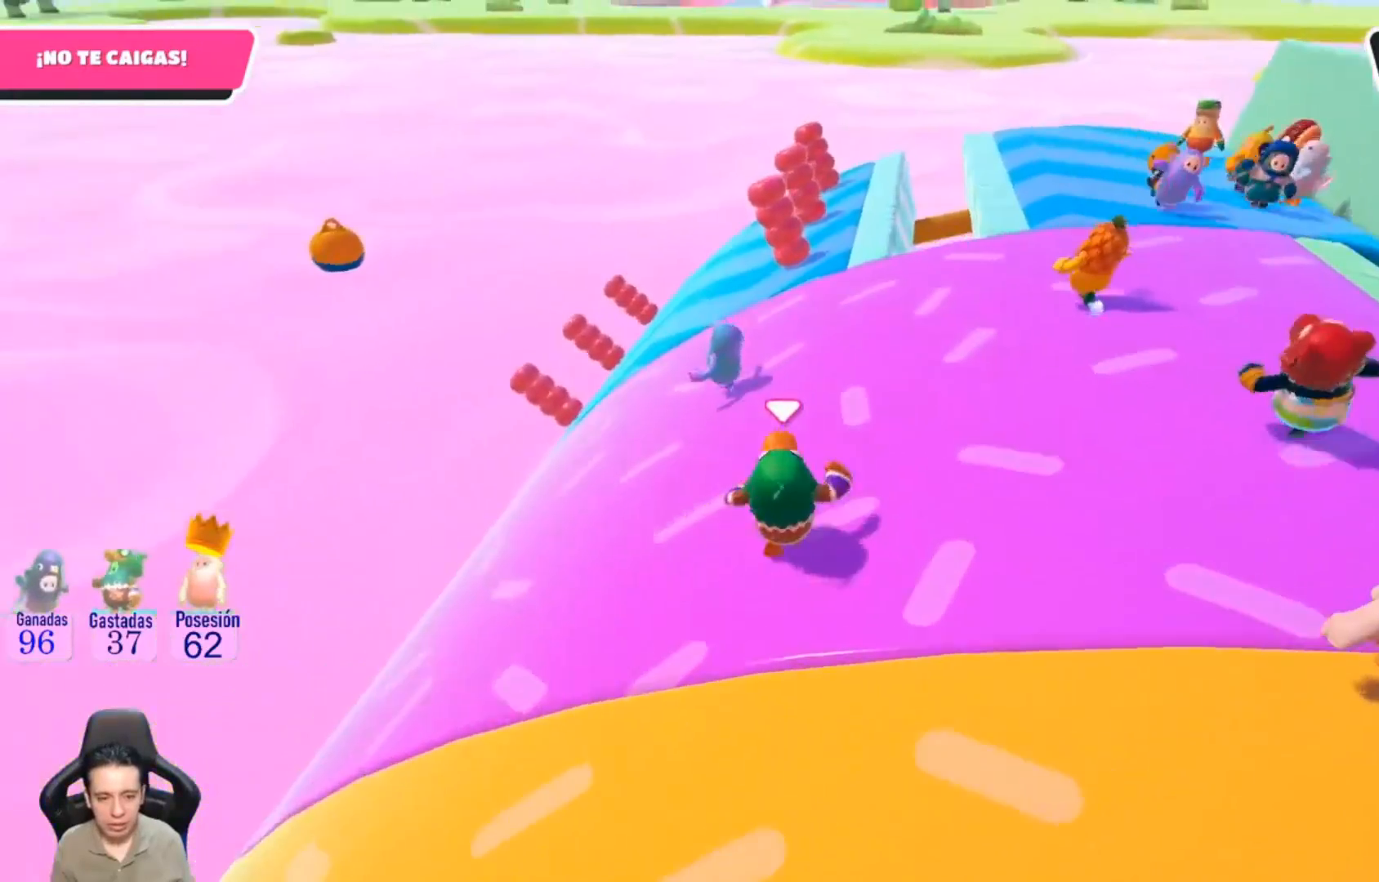
{"buttons": [], "left_stick": "left", "right_stick": "center", "events": [[133, "left_stick", "up-left"], [267, "left_stick", "left"]]}
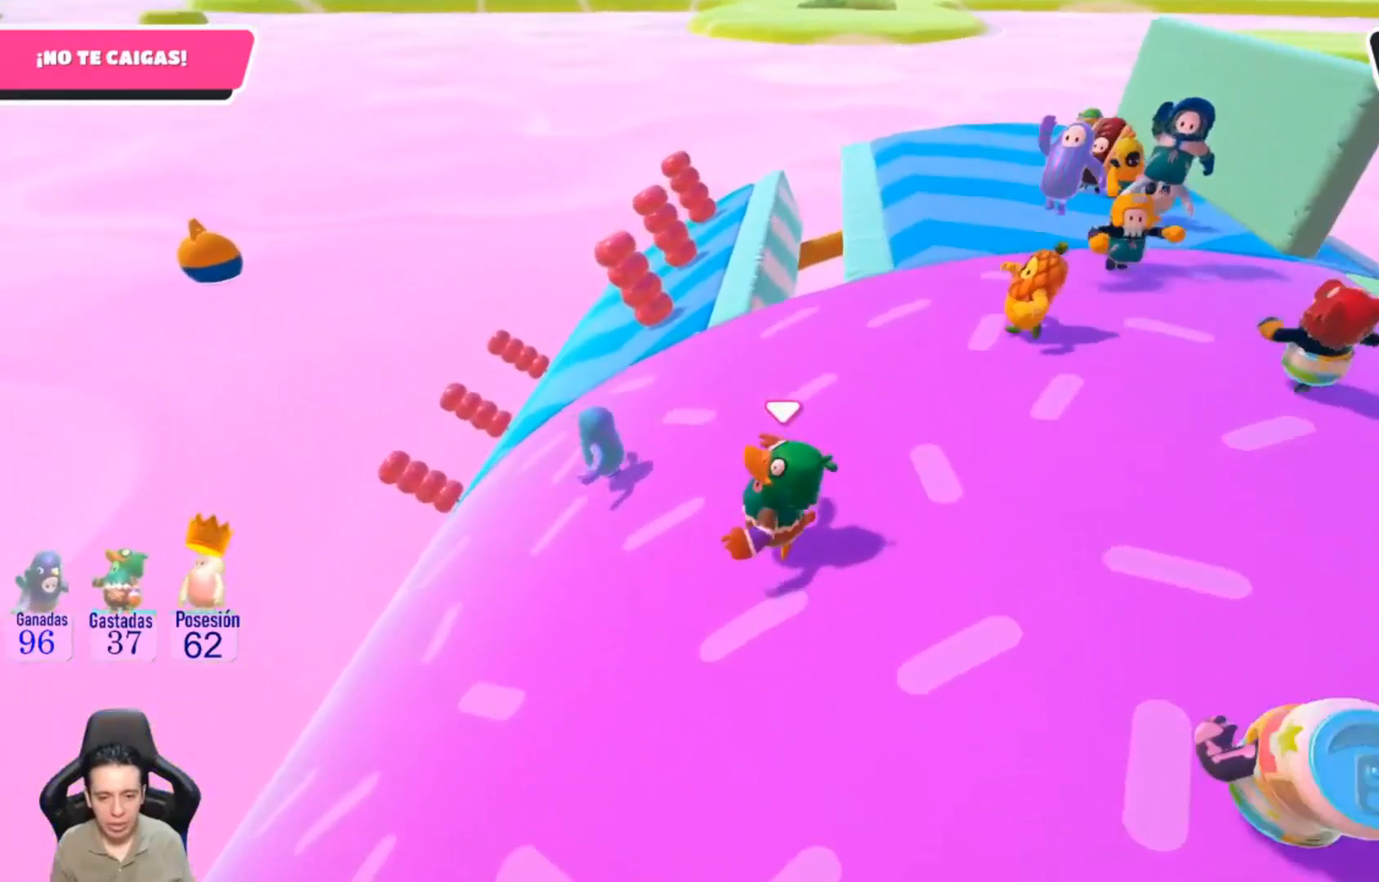
{"buttons": [], "left_stick": "left", "right_stick": "center", "events": []}
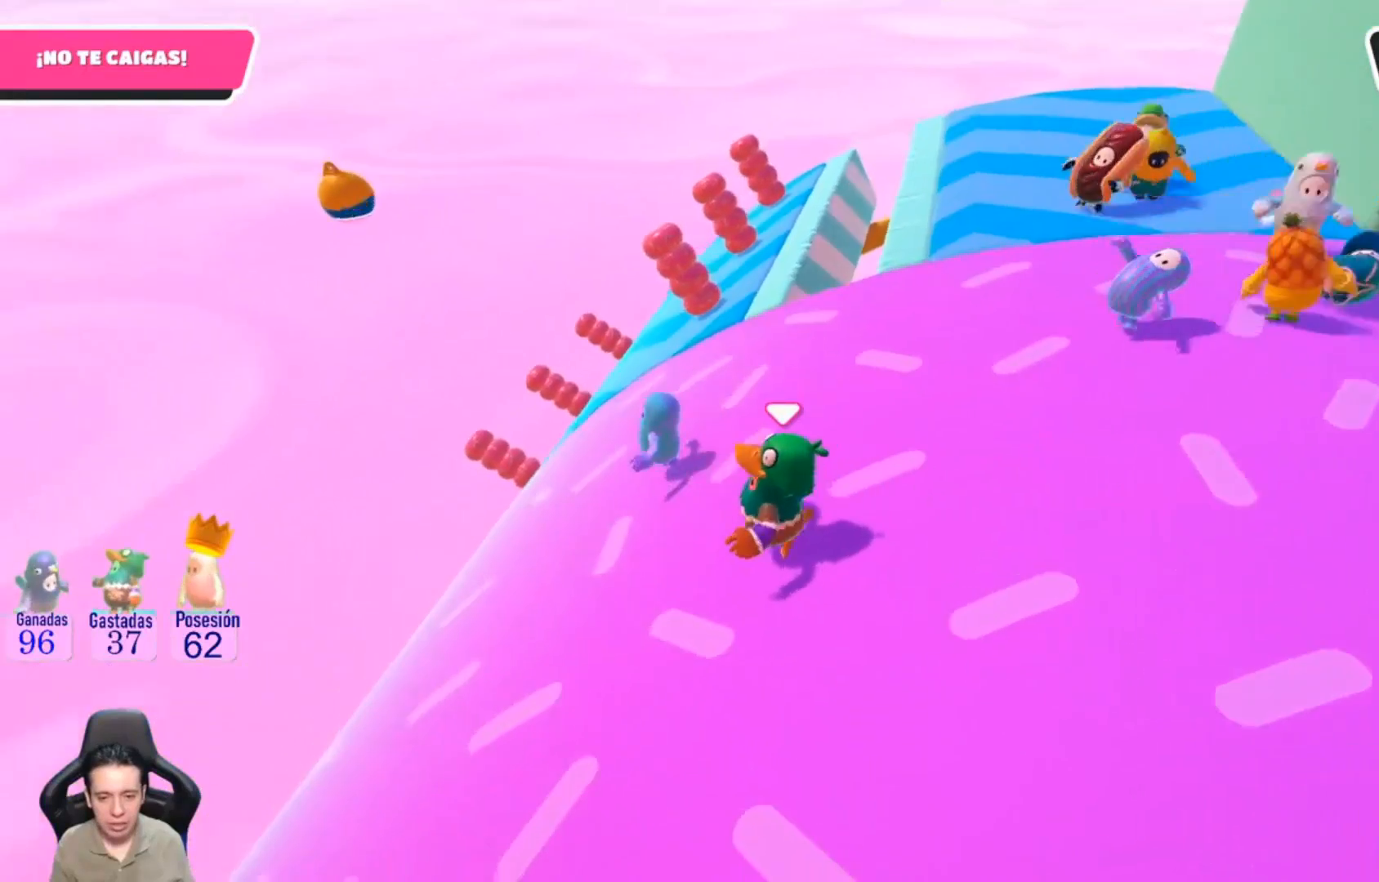
{"buttons": [], "left_stick": "center", "right_stick": "center", "events": [[467, "left_stick", "center"]]}
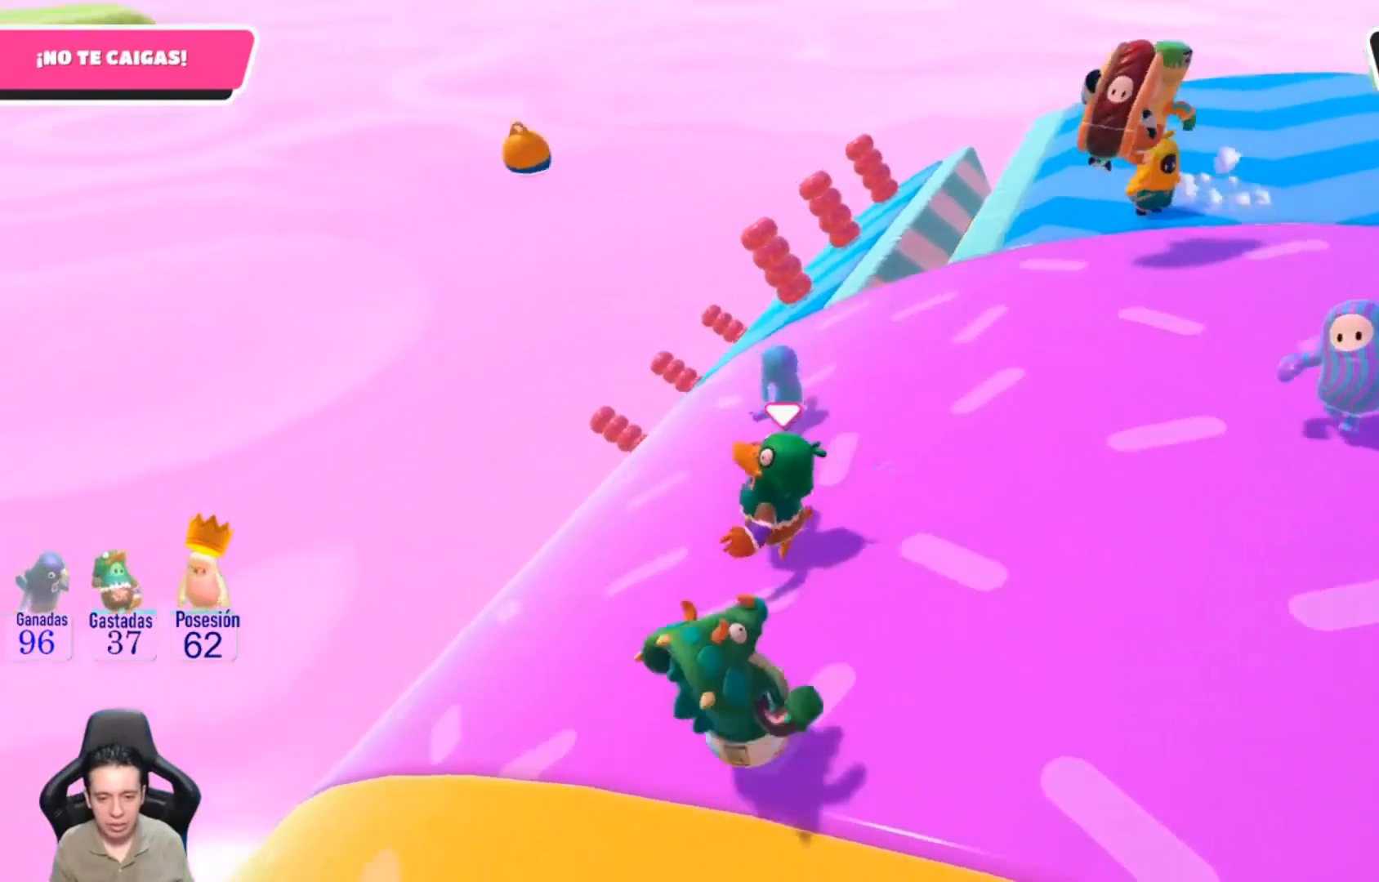
{"buttons": [], "left_stick": "center", "right_stick": "center", "events": []}
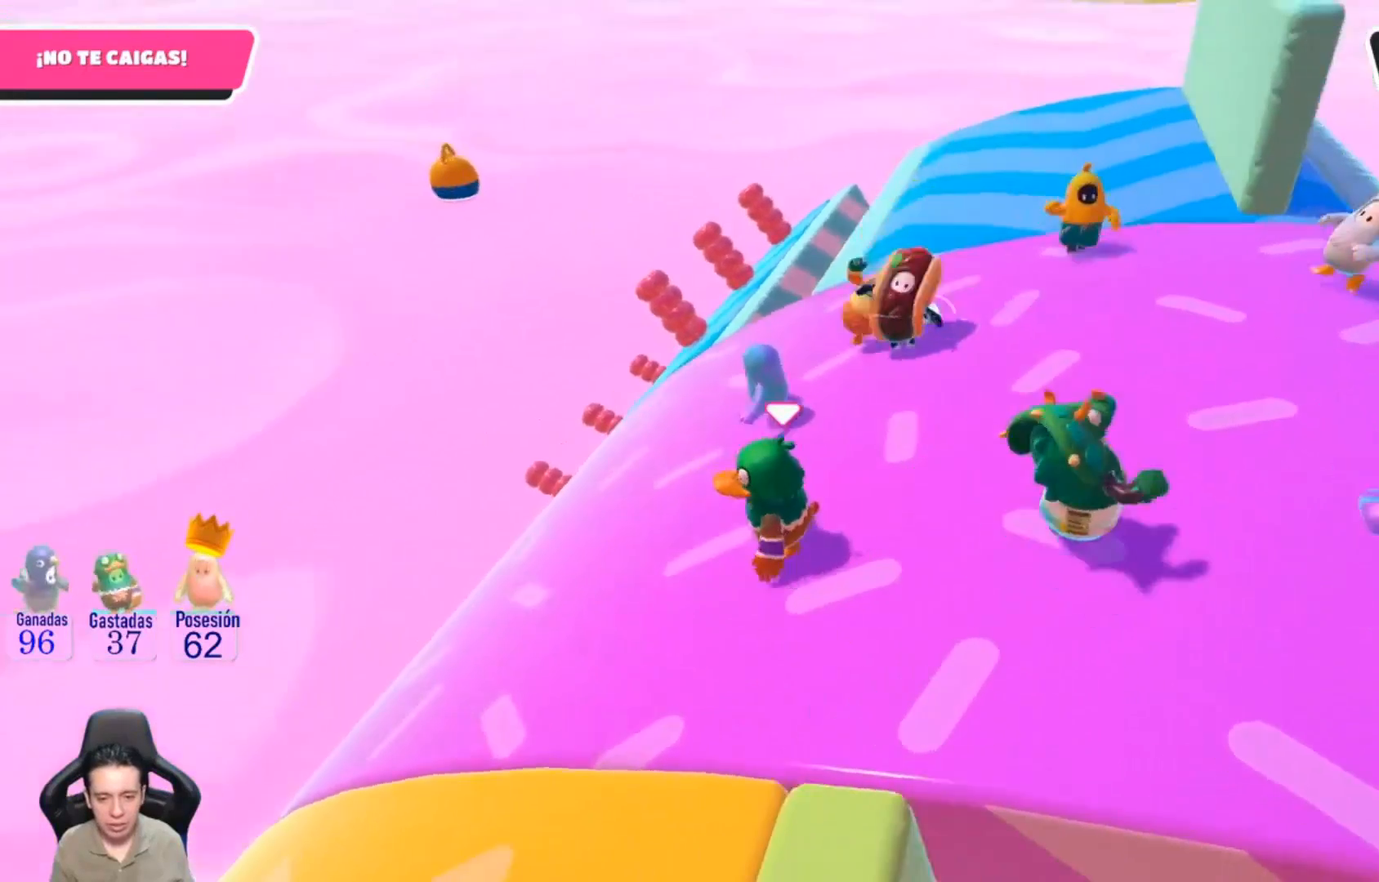
{"buttons": [], "left_stick": "center", "right_stick": "center", "events": []}
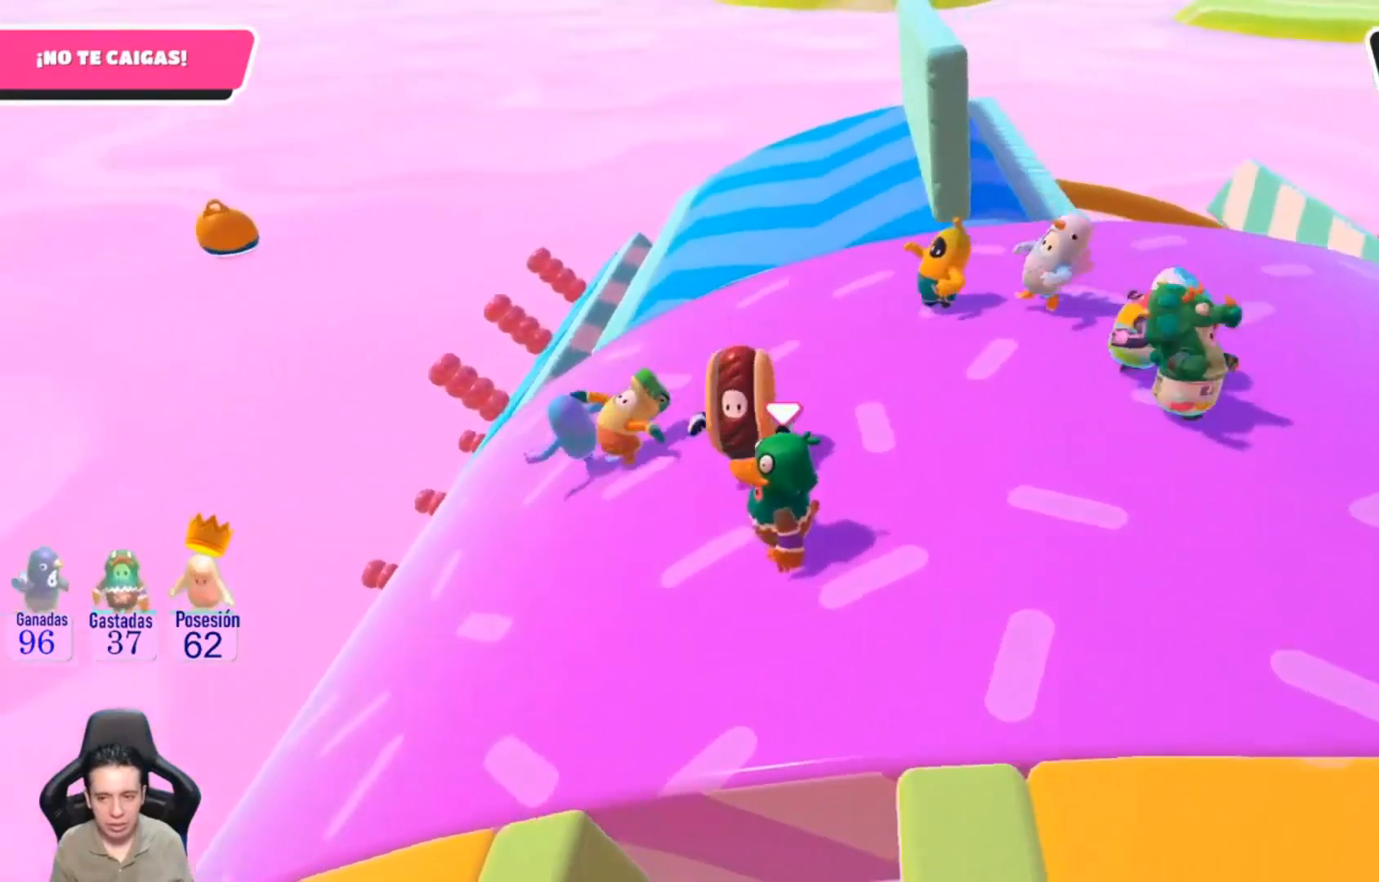
{"buttons": [], "left_stick": "left", "right_stick": "center", "events": [[300, "left_stick", "left"]]}
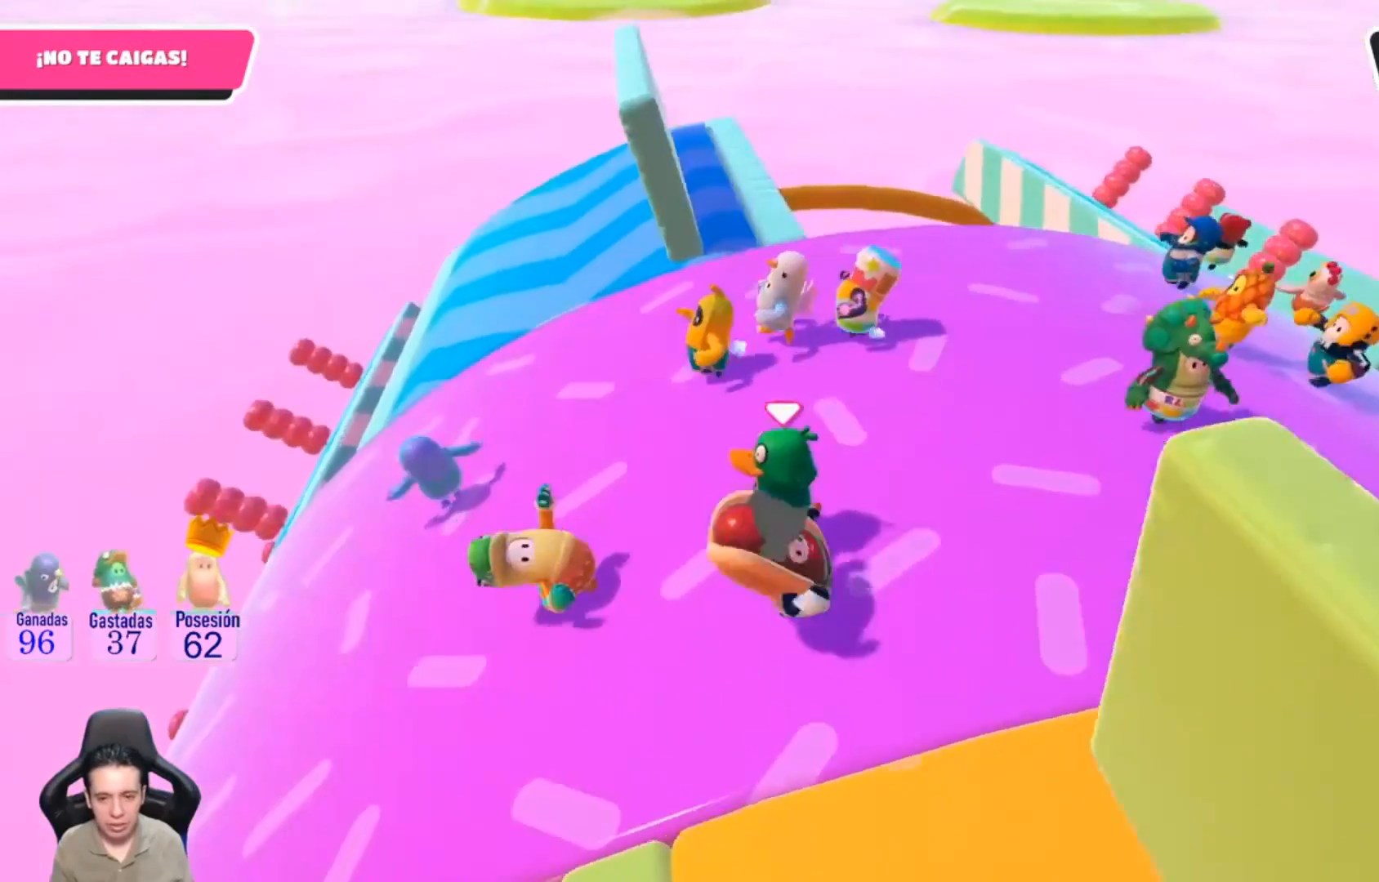
{"buttons": [], "left_stick": "left", "right_stick": "center", "events": []}
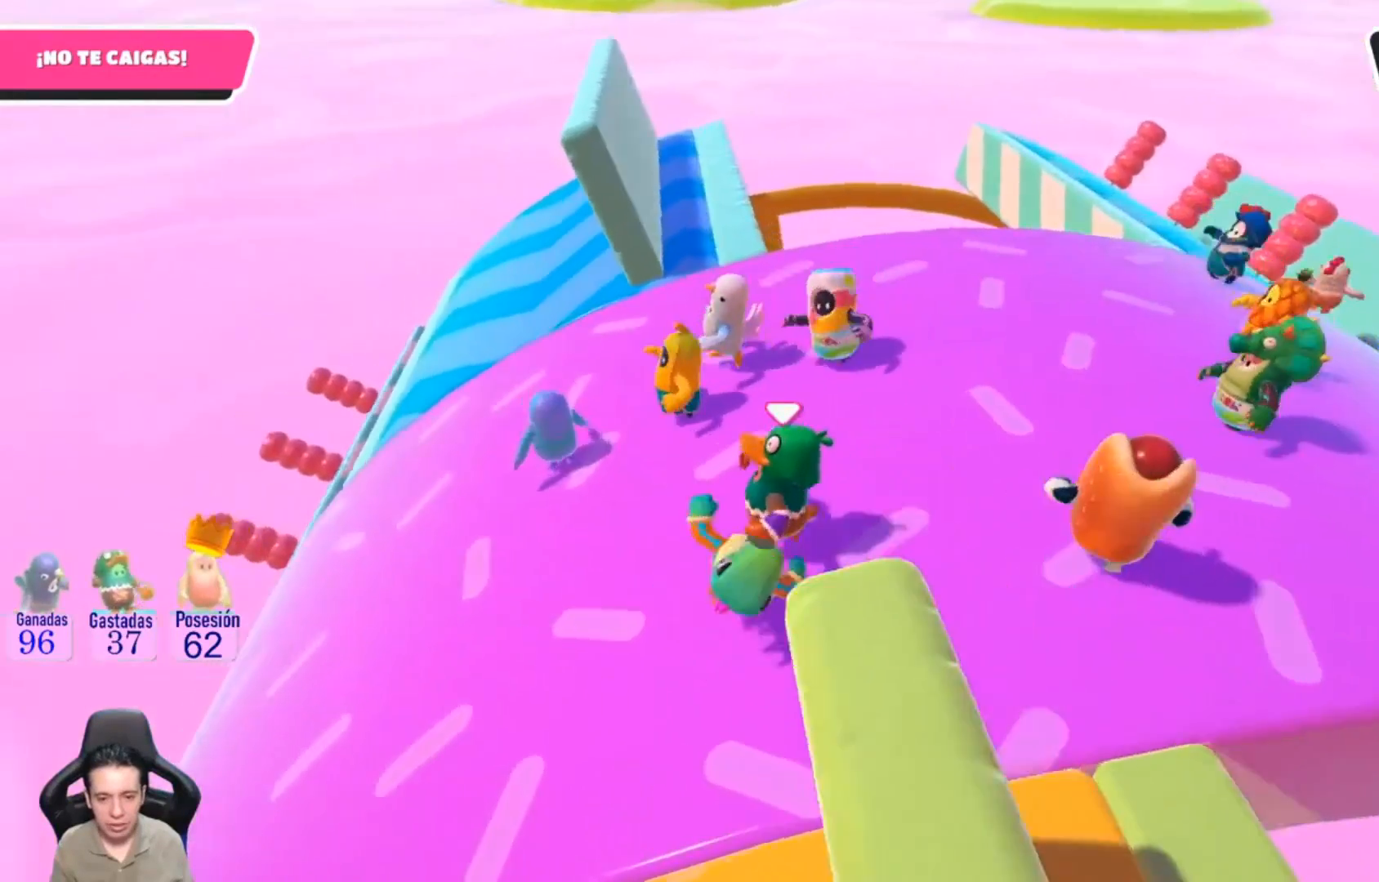
{"buttons": [], "left_stick": "left", "right_stick": "center", "events": []}
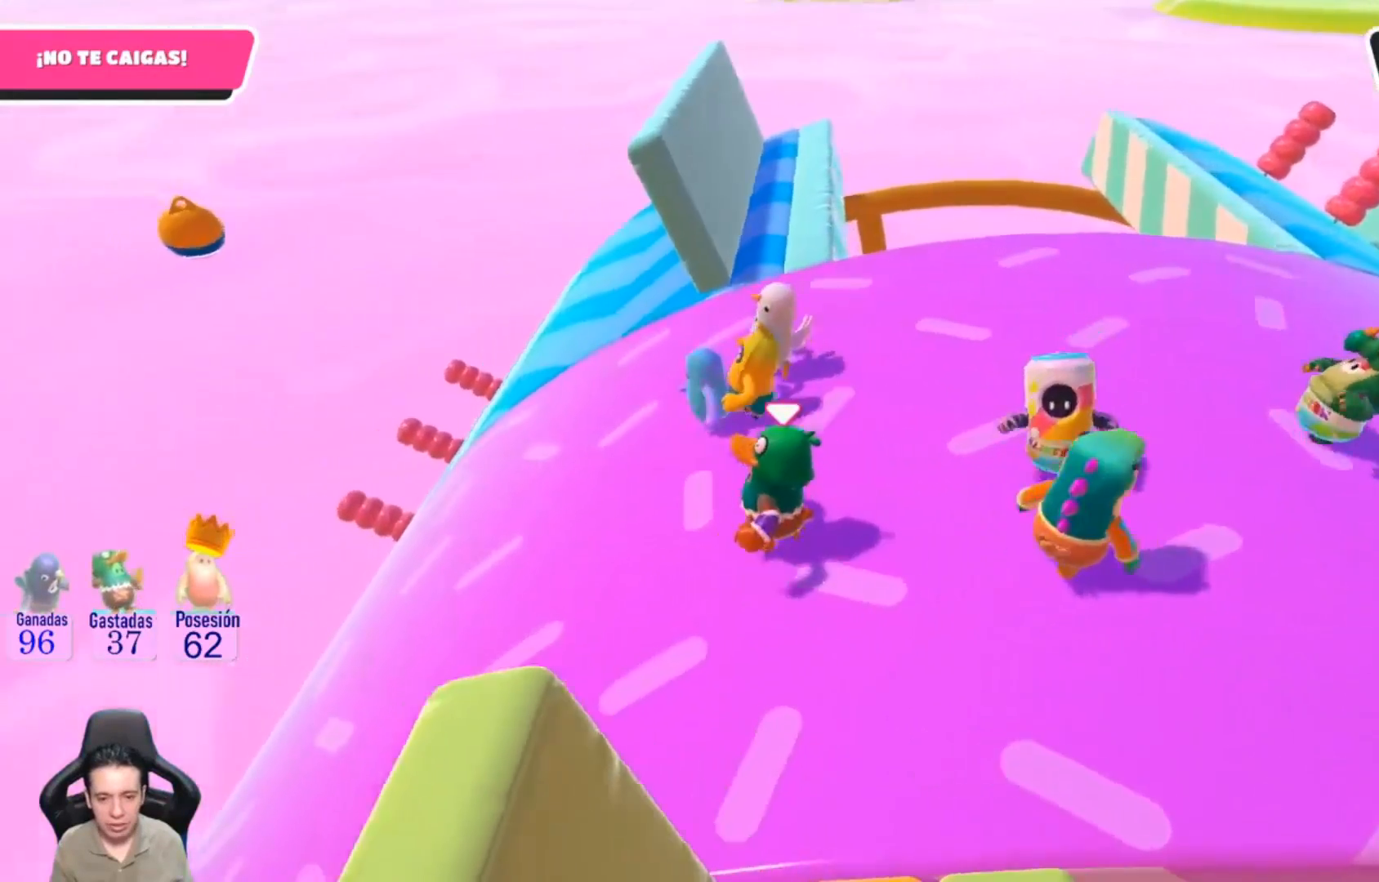
{"buttons": [], "left_stick": "up-left", "right_stick": "center", "events": [[467, "left_stick", "up-left"]]}
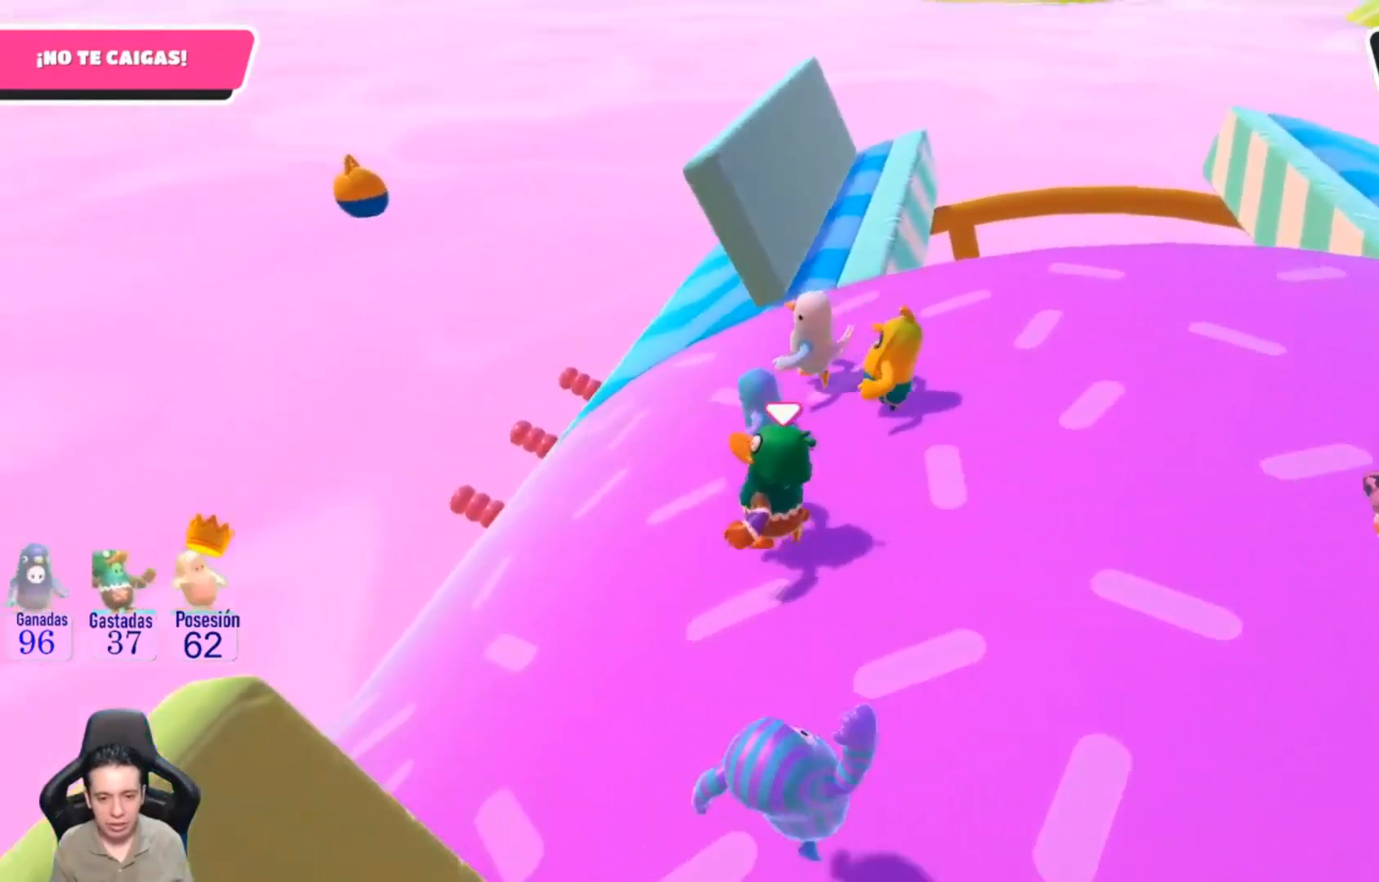
{"buttons": [], "left_stick": "center", "right_stick": "center", "events": [[133, "left_stick", "center"]]}
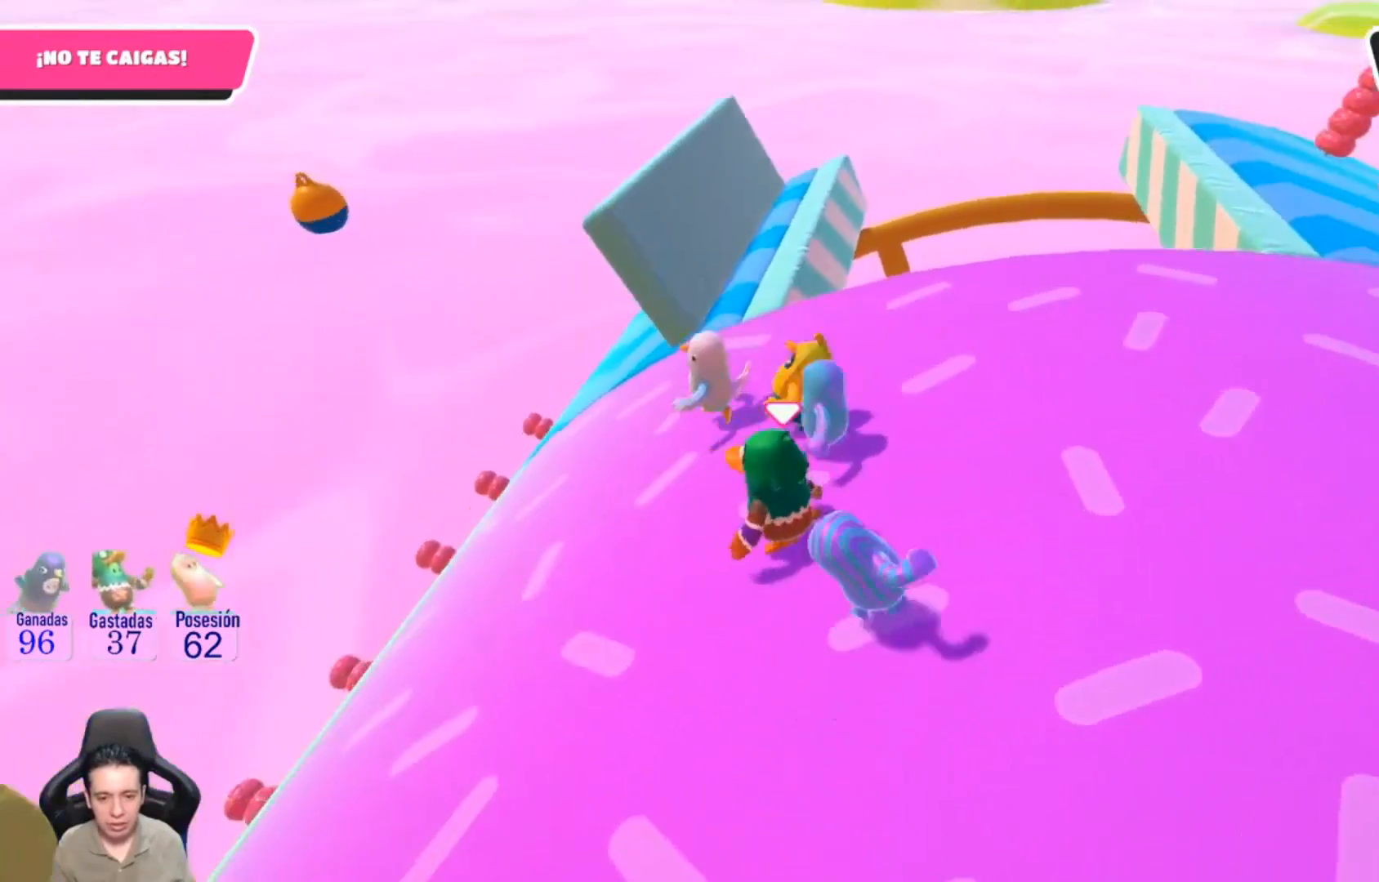
{"buttons": [], "left_stick": "center", "right_stick": "center", "events": []}
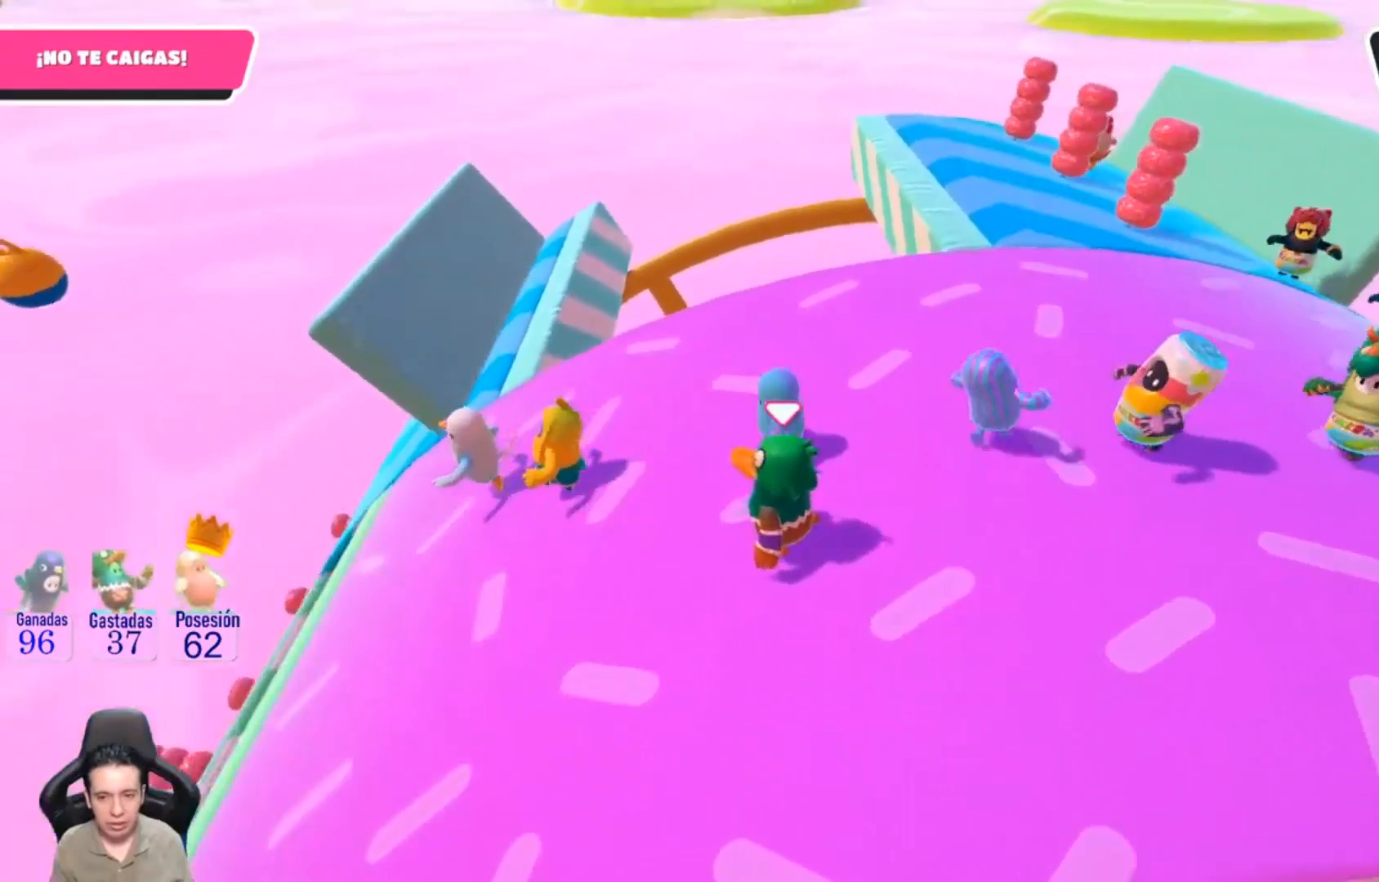
{"buttons": [], "left_stick": "left", "right_stick": "center", "events": [[167, "left_stick", "left"]]}
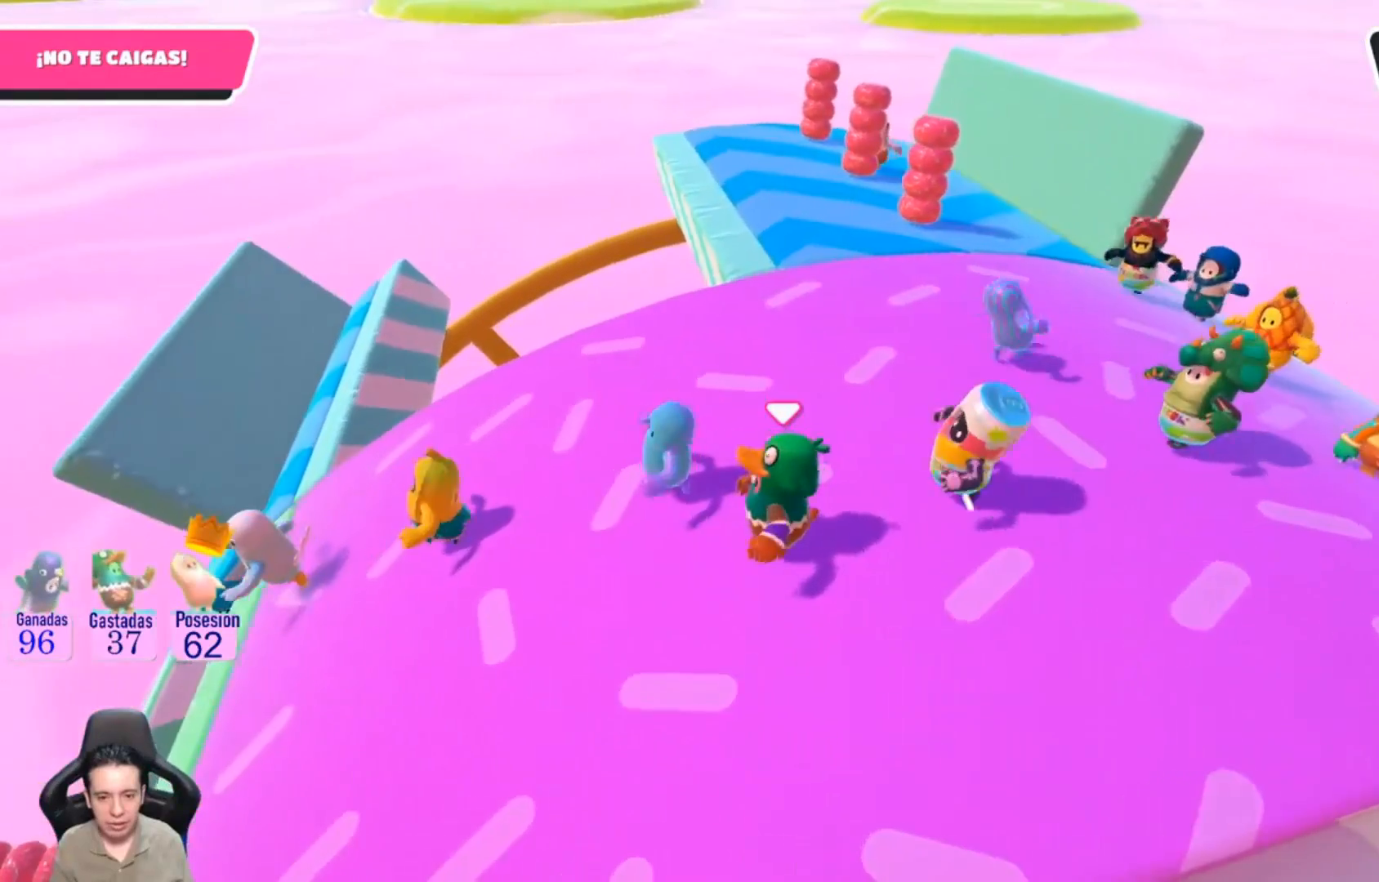
{"buttons": [], "left_stick": "up", "right_stick": "center", "events": [[433, "left_stick", "up"]]}
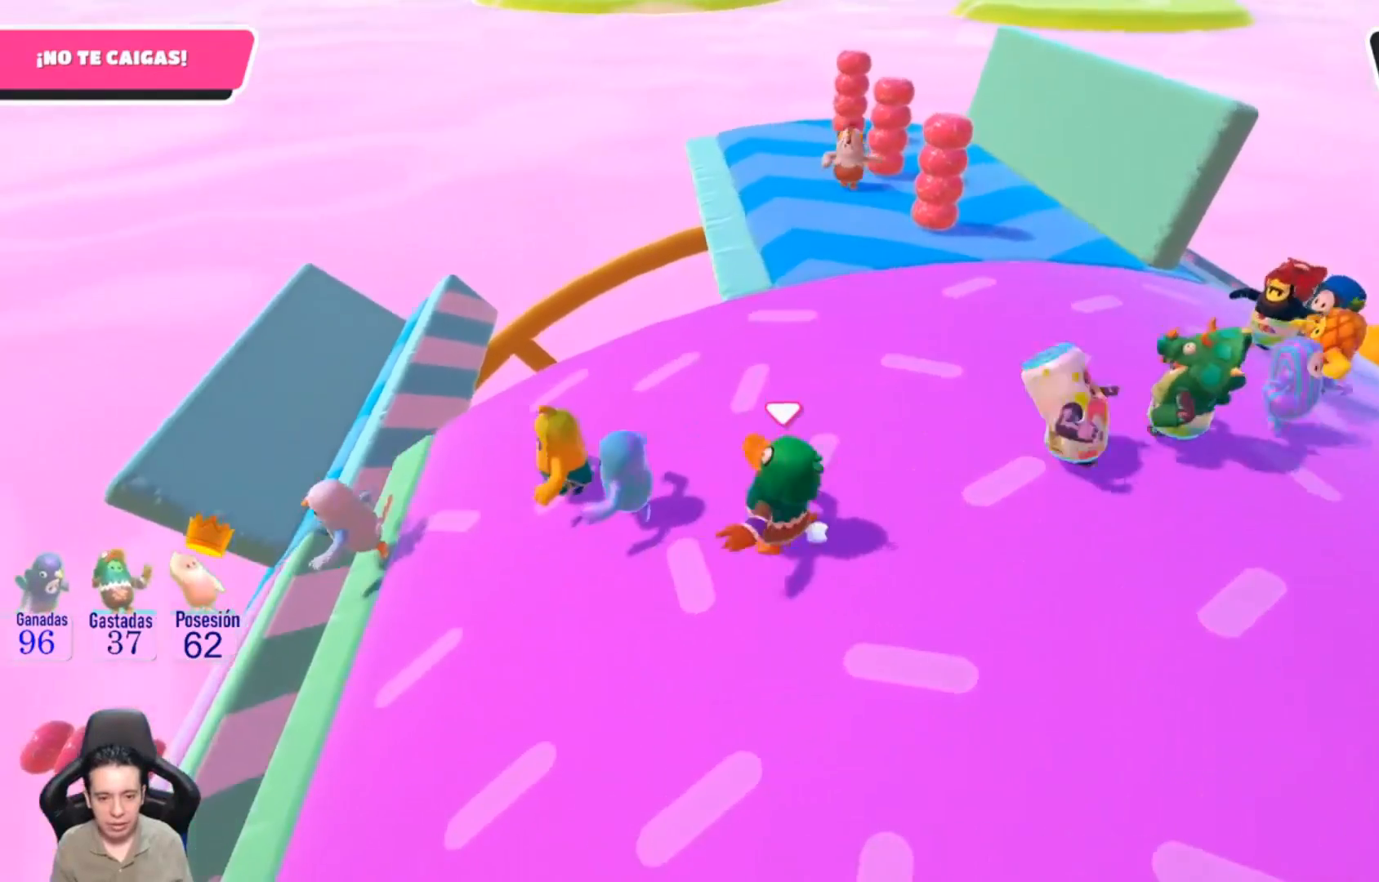
{"buttons": [], "left_stick": "up-right", "right_stick": "center", "events": [[167, "left_stick", "up-right"]]}
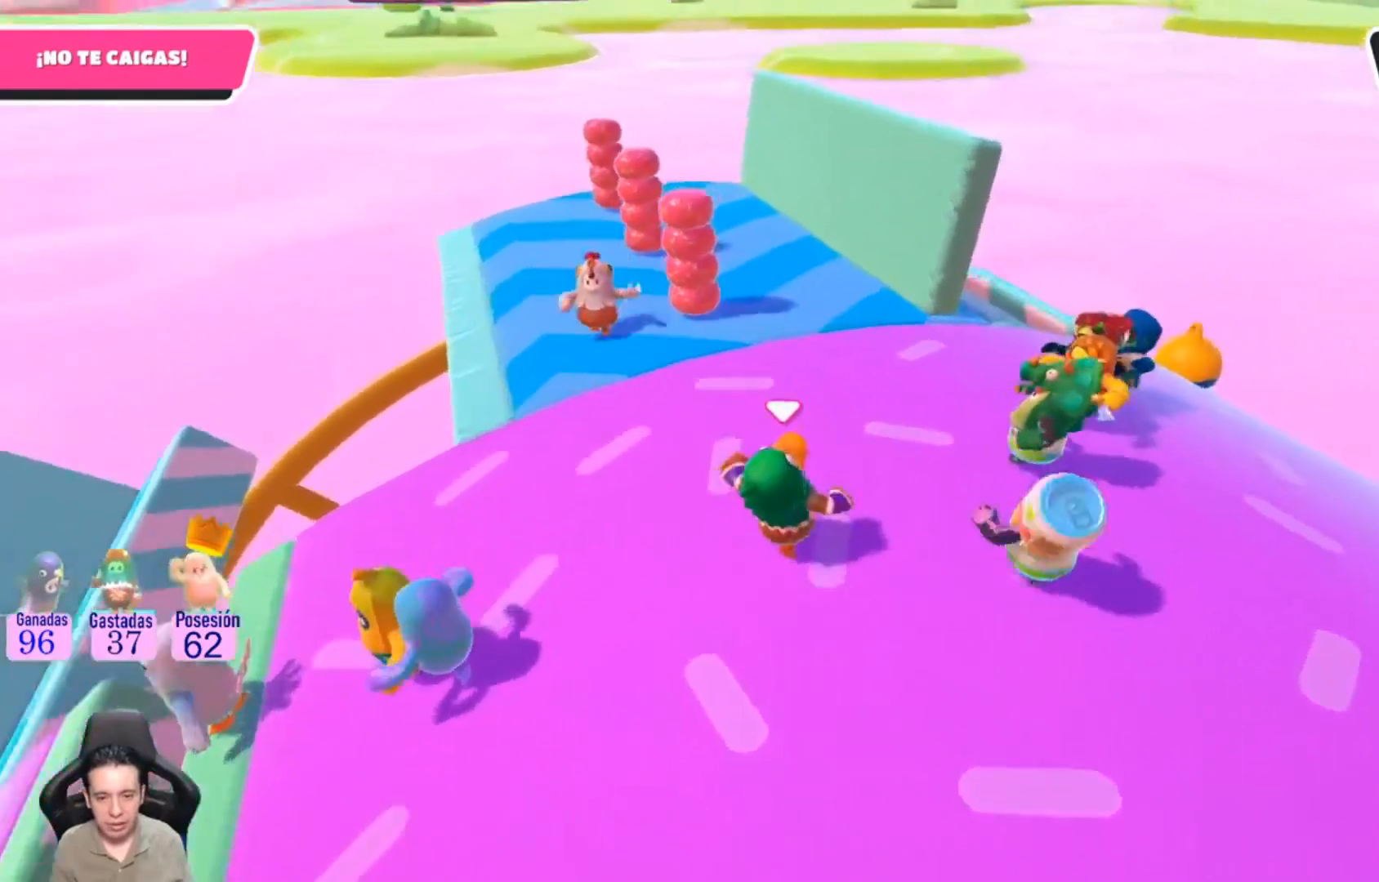
{"buttons": [], "left_stick": "up-right", "right_stick": "center", "events": [[167, "right_stick", "down-left"], [433, "right_stick", "center"]]}
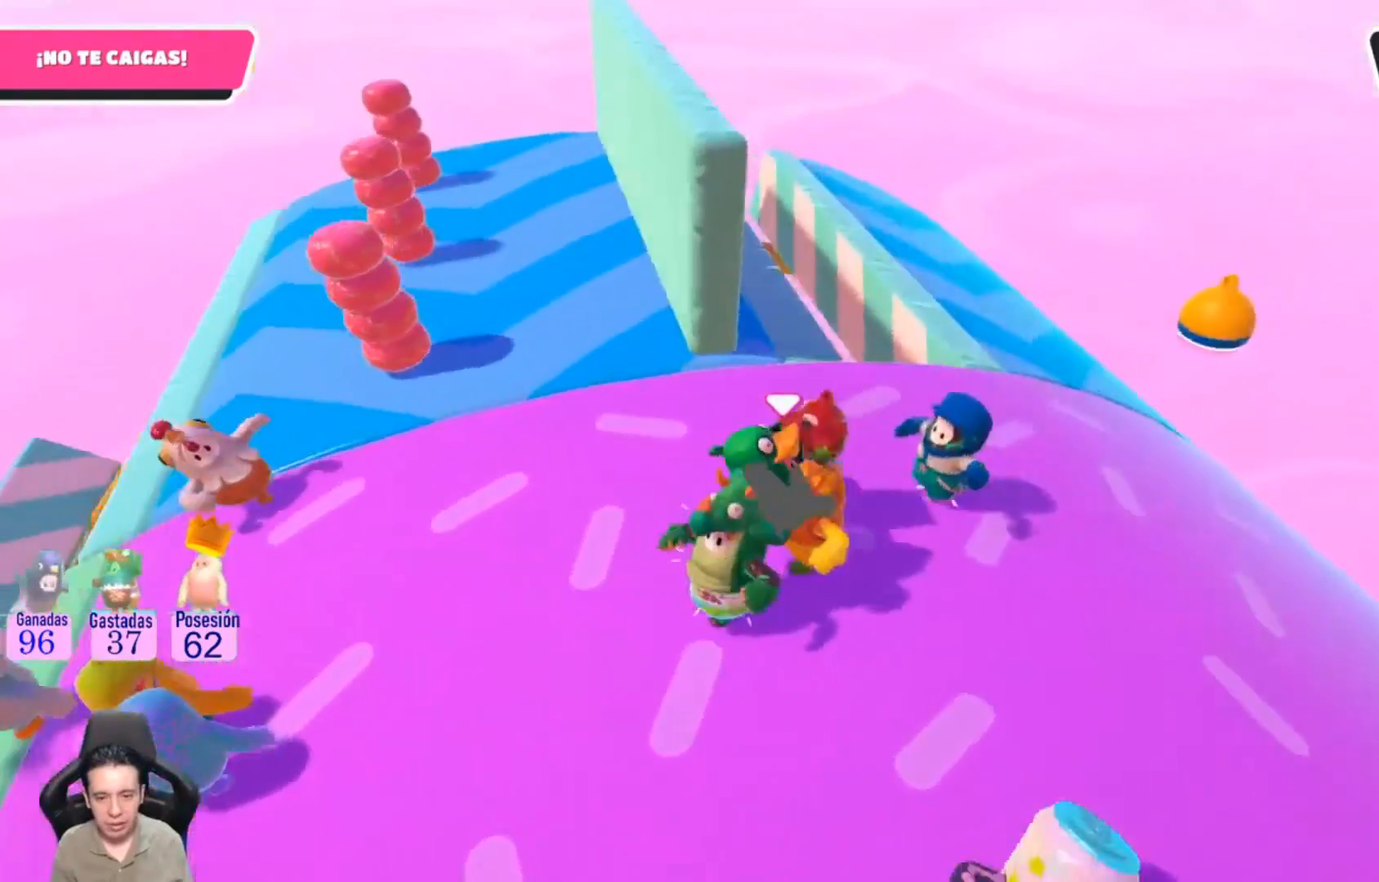
{"buttons": [], "left_stick": "up-right", "right_stick": "center", "events": [[200, "right_stick", "up-left"], [467, "right_stick", "center"]]}
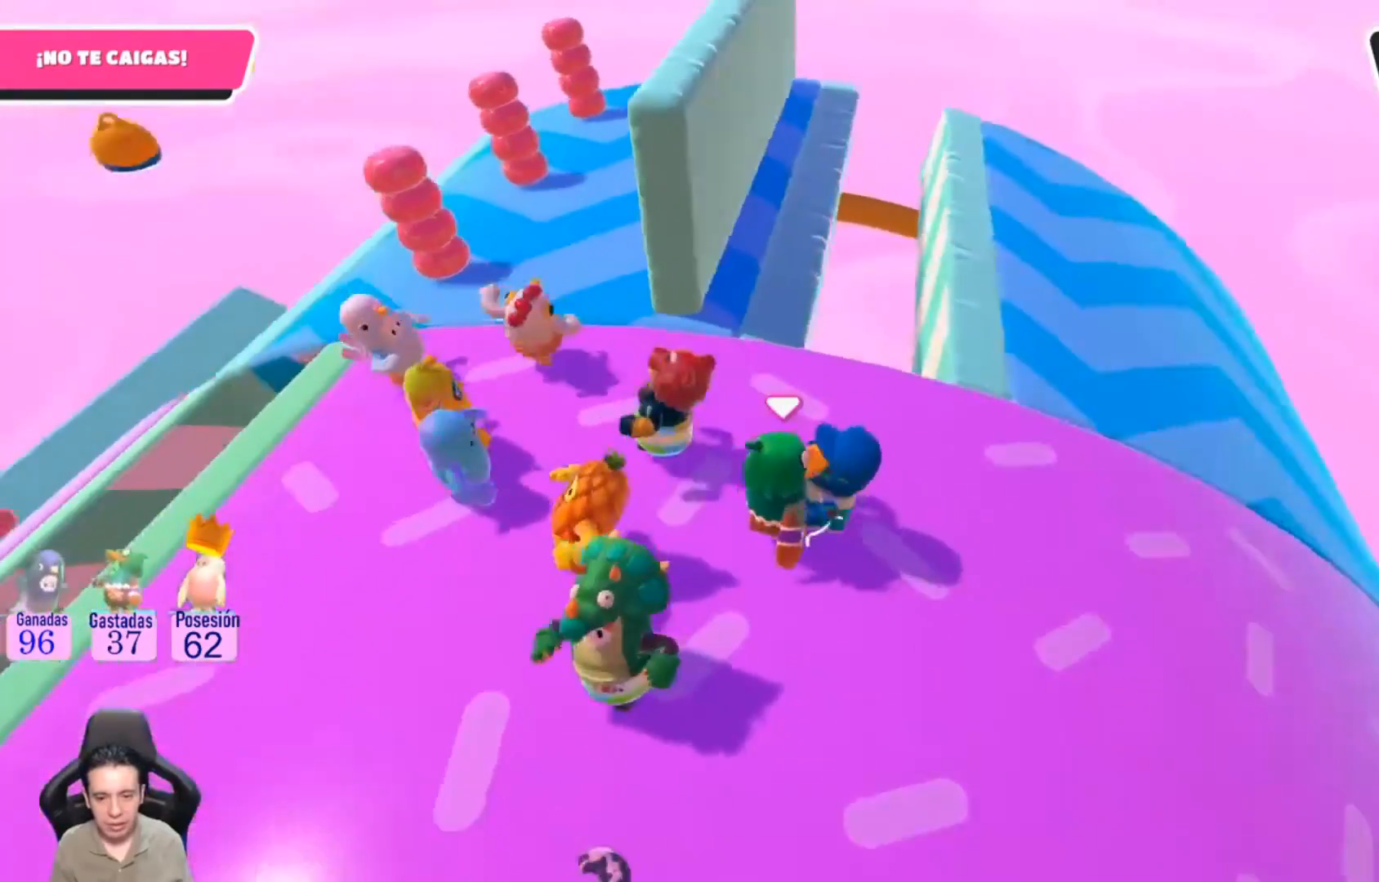
{"buttons": [], "left_stick": "up-right", "right_stick": "center", "events": []}
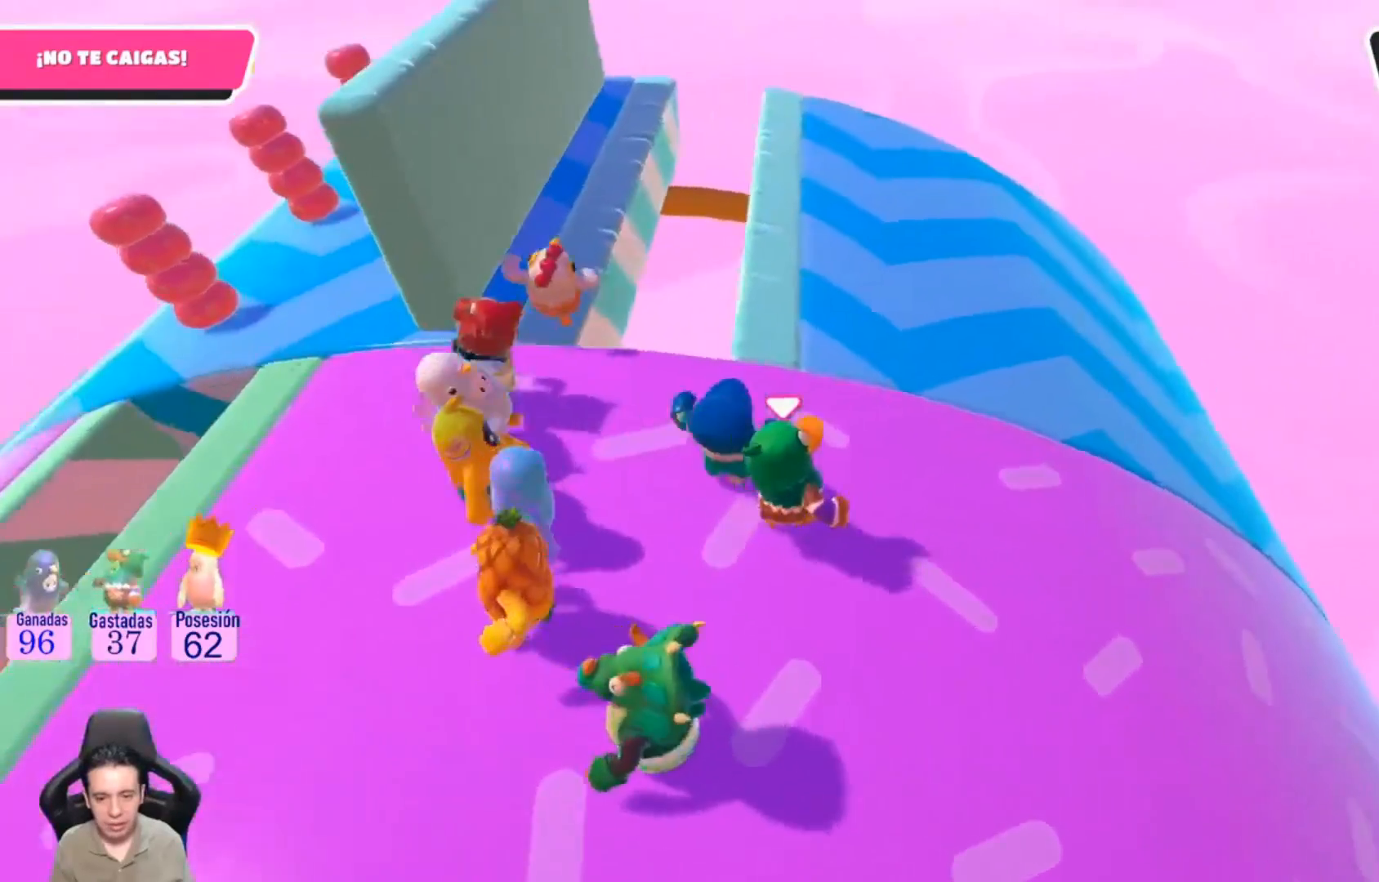
{"buttons": [], "left_stick": "up", "right_stick": "center", "events": [[133, "left_stick", "up"]]}
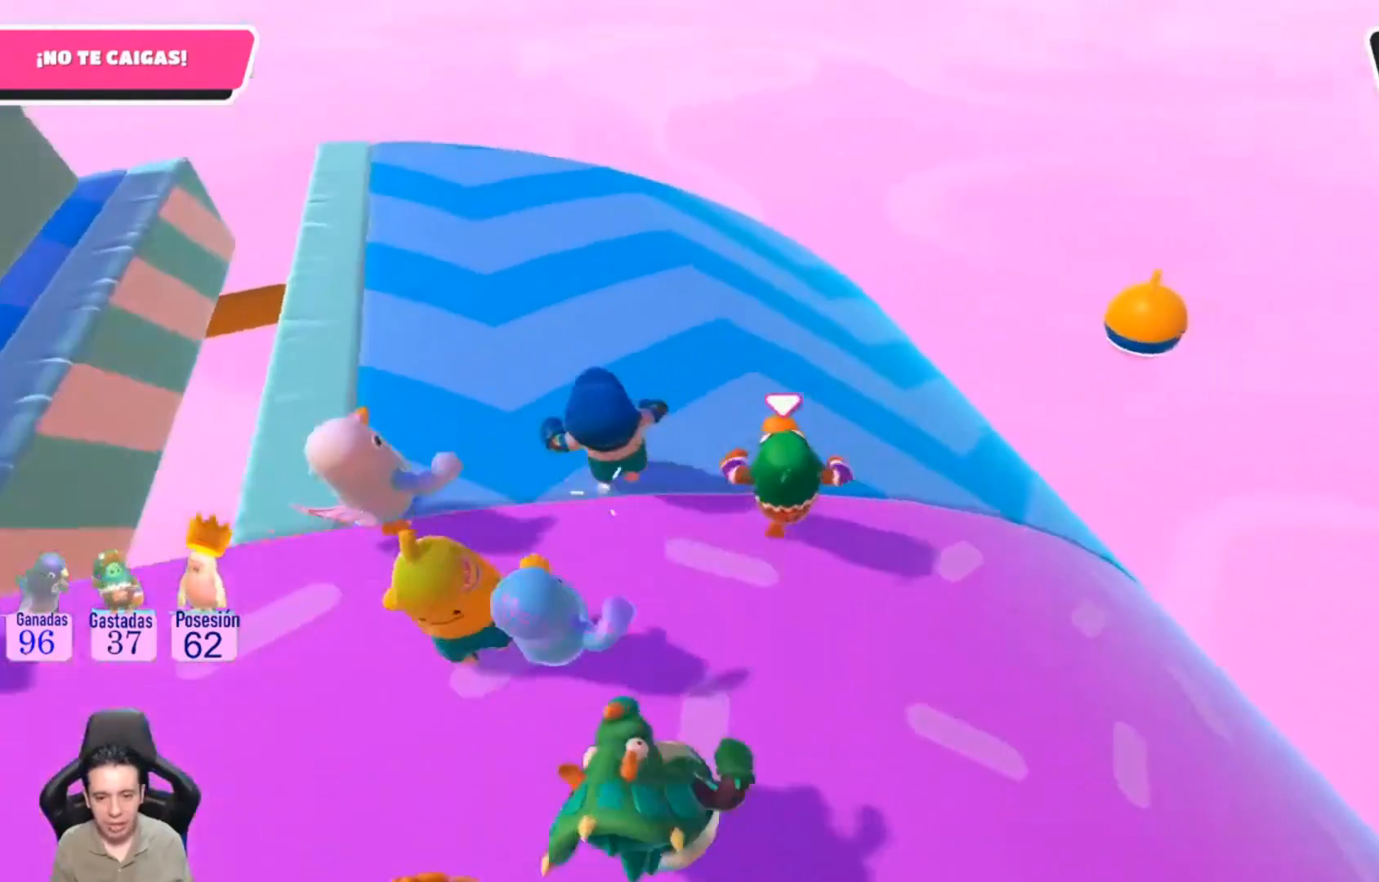
{"buttons": [], "left_stick": "up", "right_stick": "right", "events": [[433, "right_stick", "right"]]}
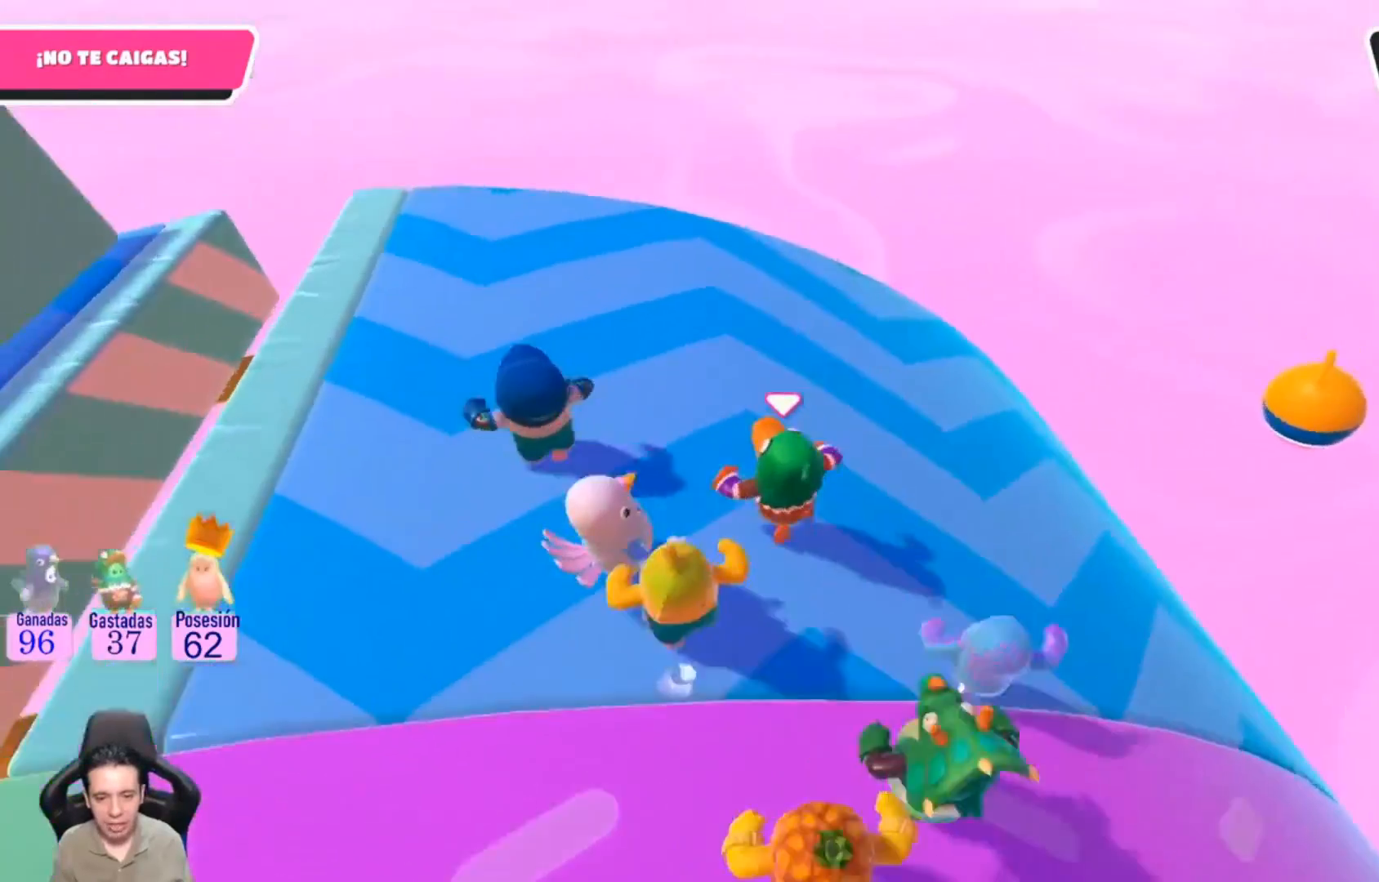
{"buttons": [], "left_stick": "center", "right_stick": "right", "events": [[267, "left_stick", "center"]]}
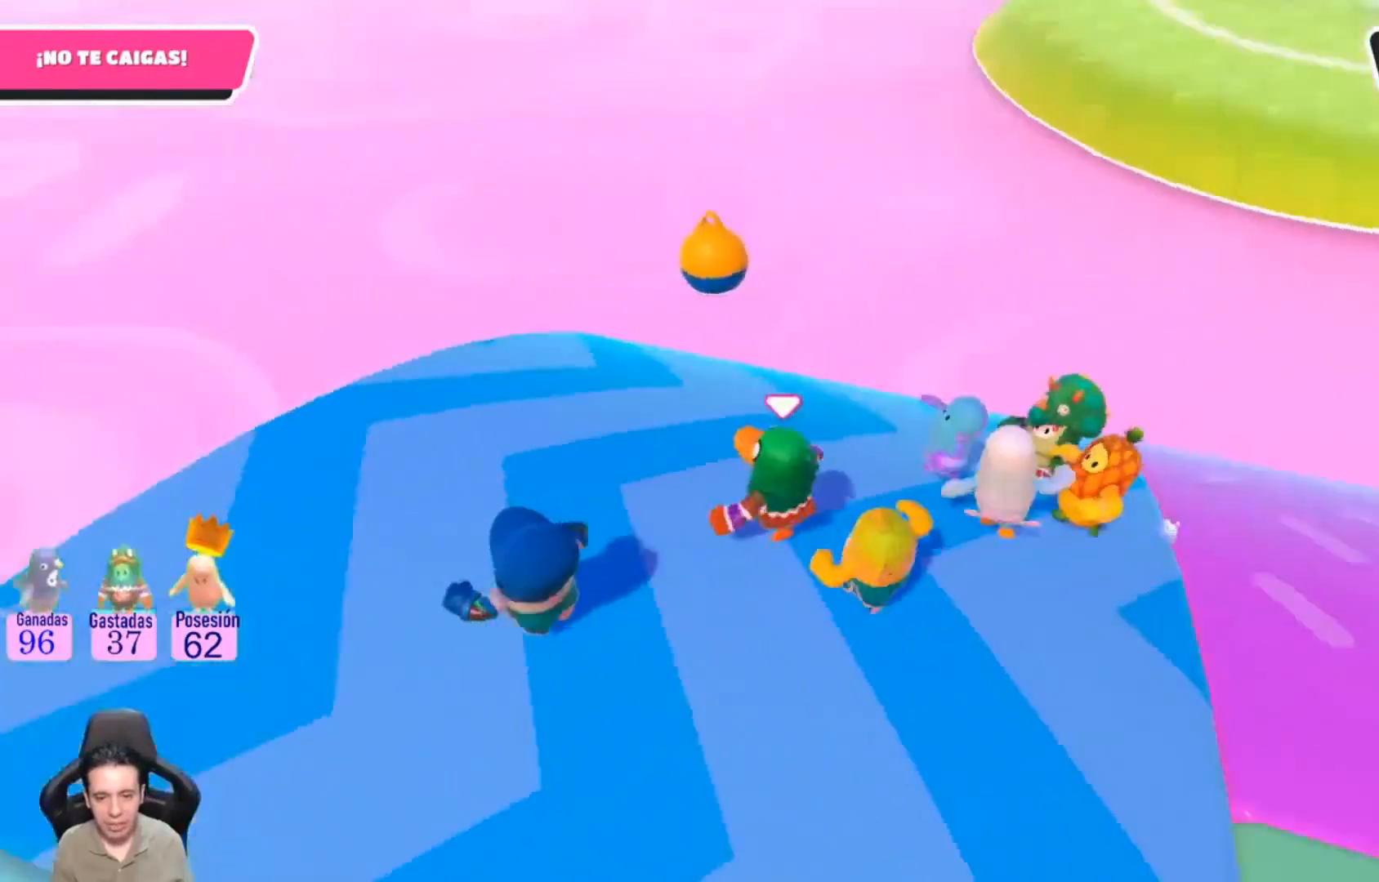
{"buttons": [], "left_stick": "center", "right_stick": "right", "events": []}
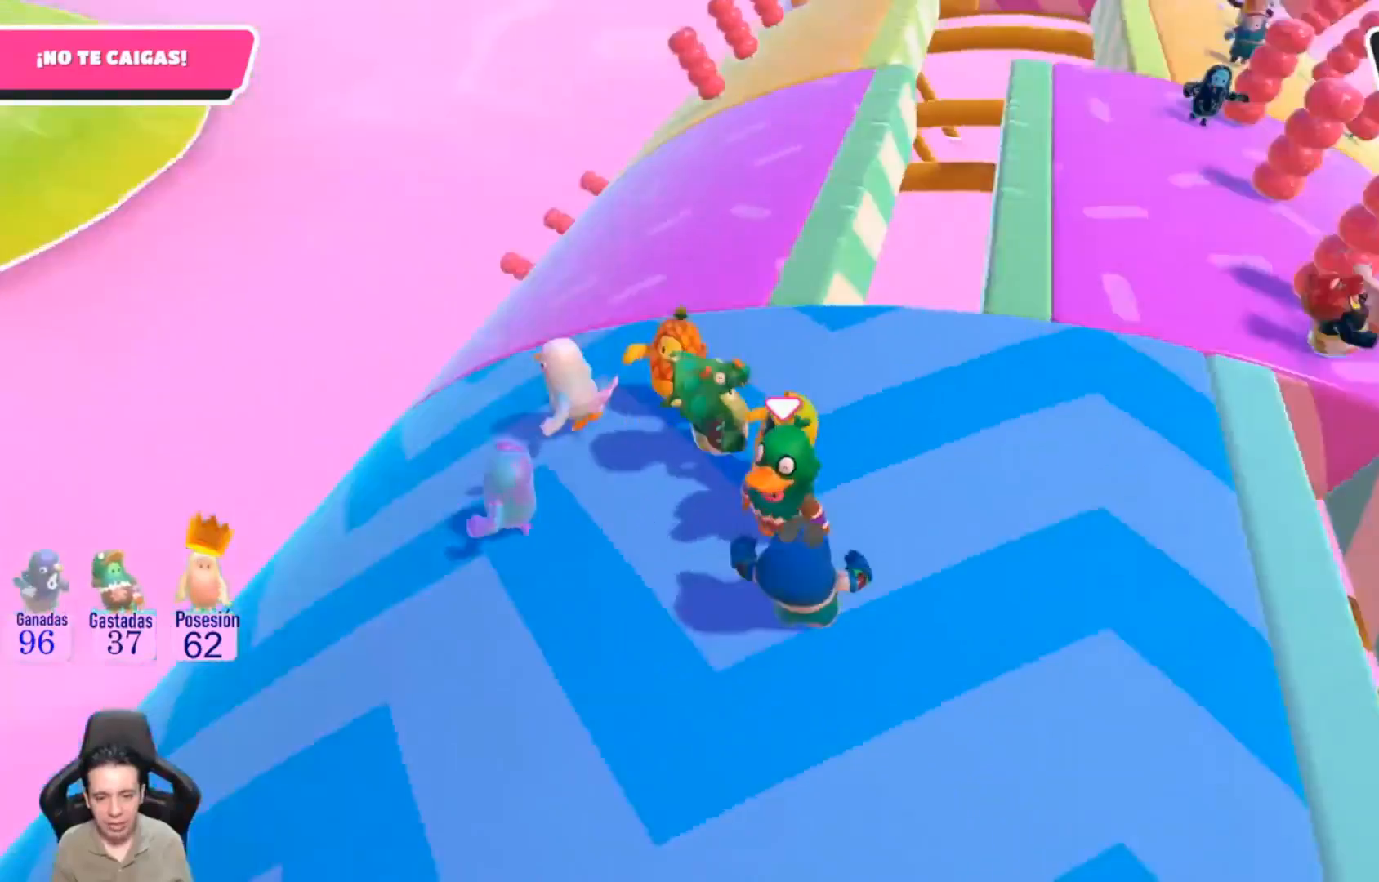
{"buttons": [], "left_stick": "down-left", "right_stick": "center", "events": [[167, "right_stick", "center"], [333, "left_stick", "down-left"]]}
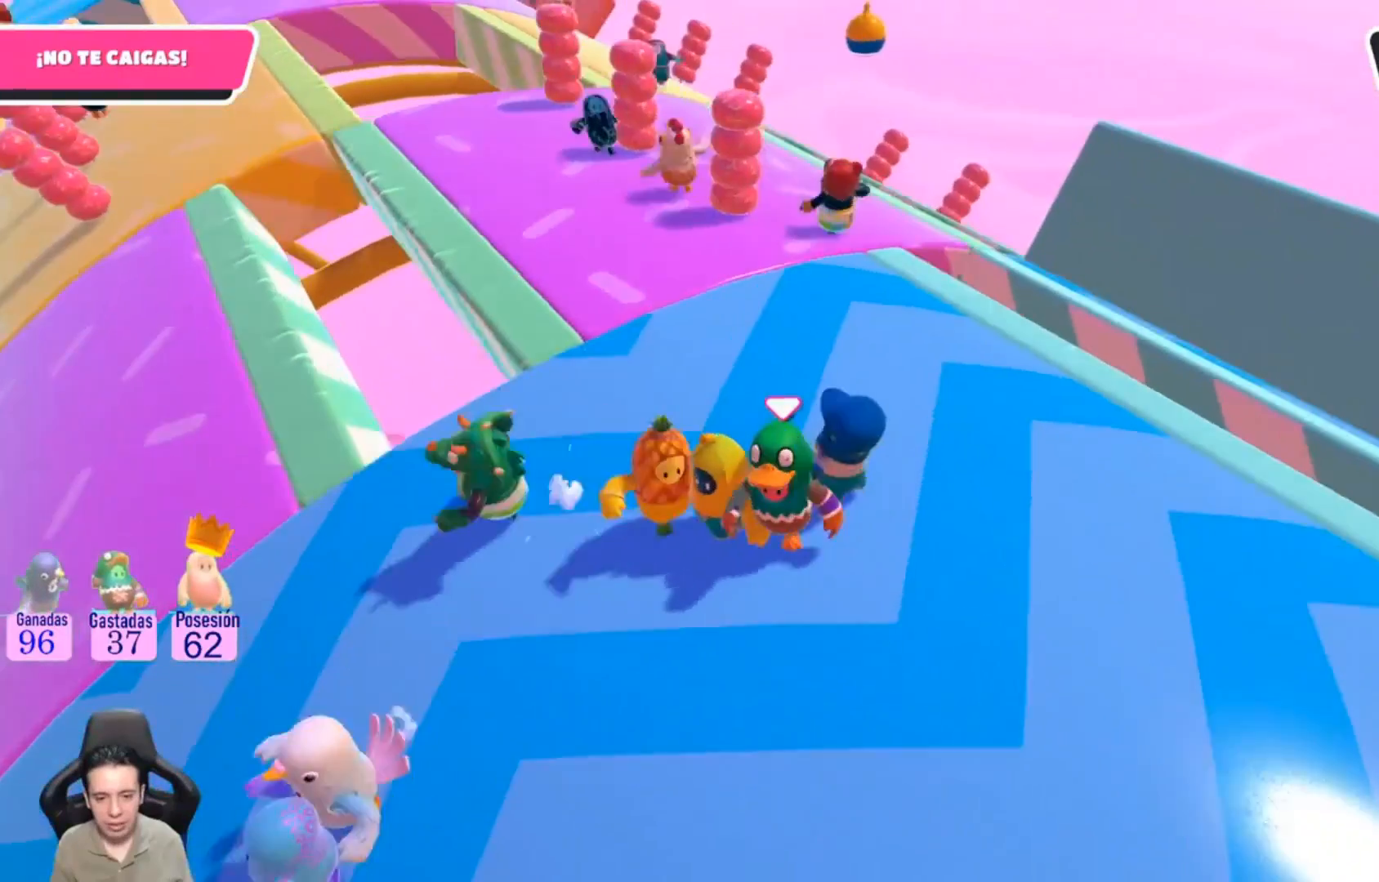
{"buttons": [], "left_stick": "down-left", "right_stick": "center", "events": []}